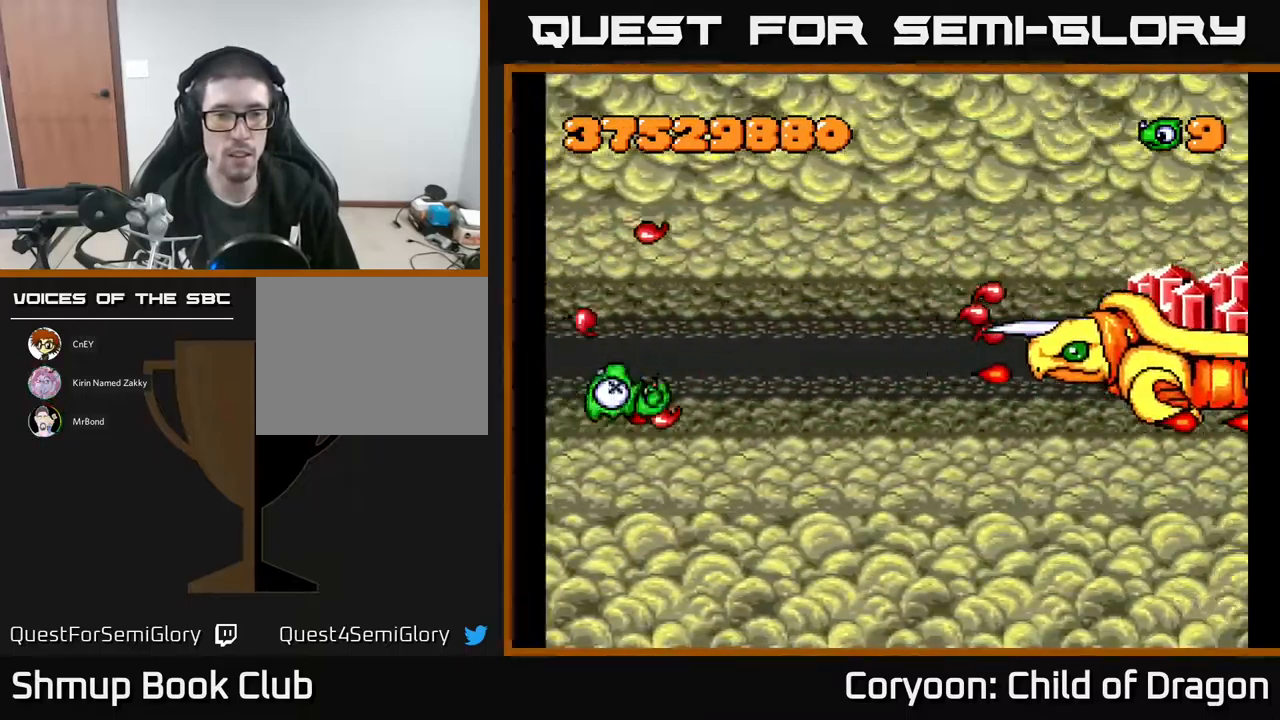
Gameplay with a controller (Xbox layout); each line is a JSON object with the inputs held at the frame after it. "events" lists button and stick changes between this image and that frame as [ms after this image, input, new state], when the widget could be followed in between. Not read: left_stick right_stick.
{"buttons": ["A", "DPAD_DOWN", "DPAD_RIGHT"], "events": [[384, "DPAD_DOWN", "down"], [500, "DPAD_RIGHT", "down"]]}
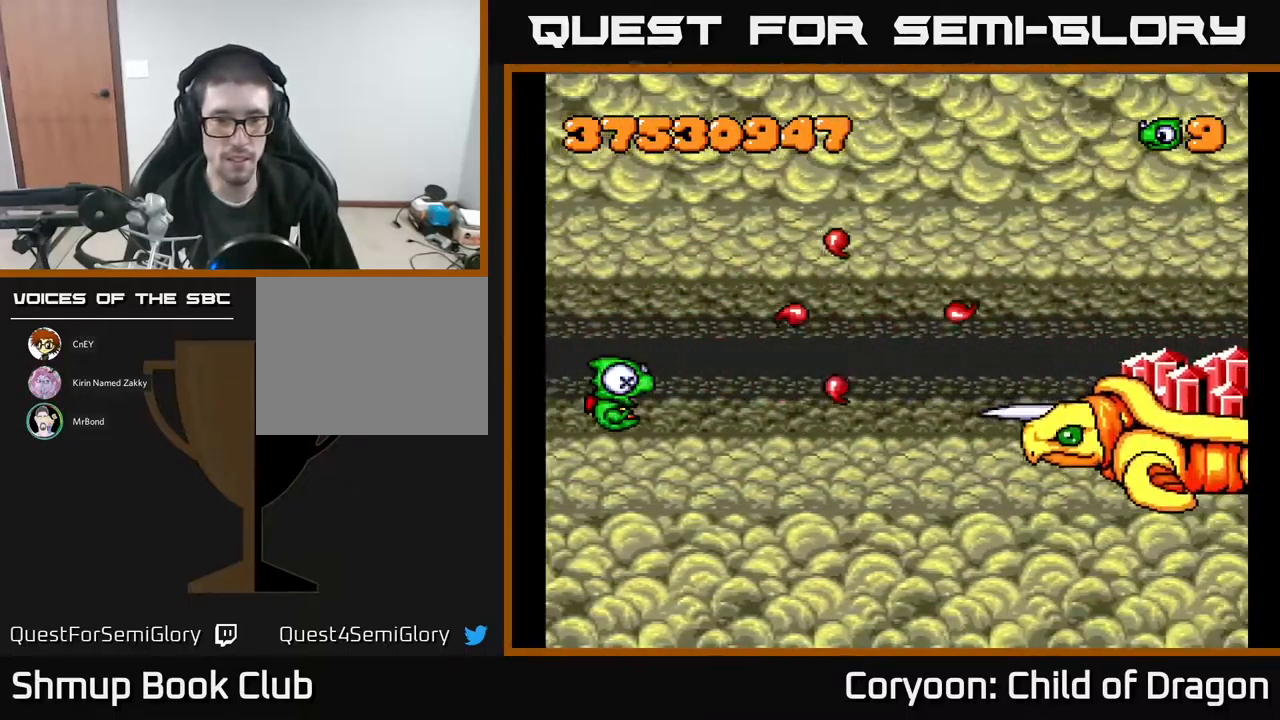
{"buttons": ["A"], "events": [[34, "DPAD_DOWN", "up"], [184, "DPAD_RIGHT", "up"]]}
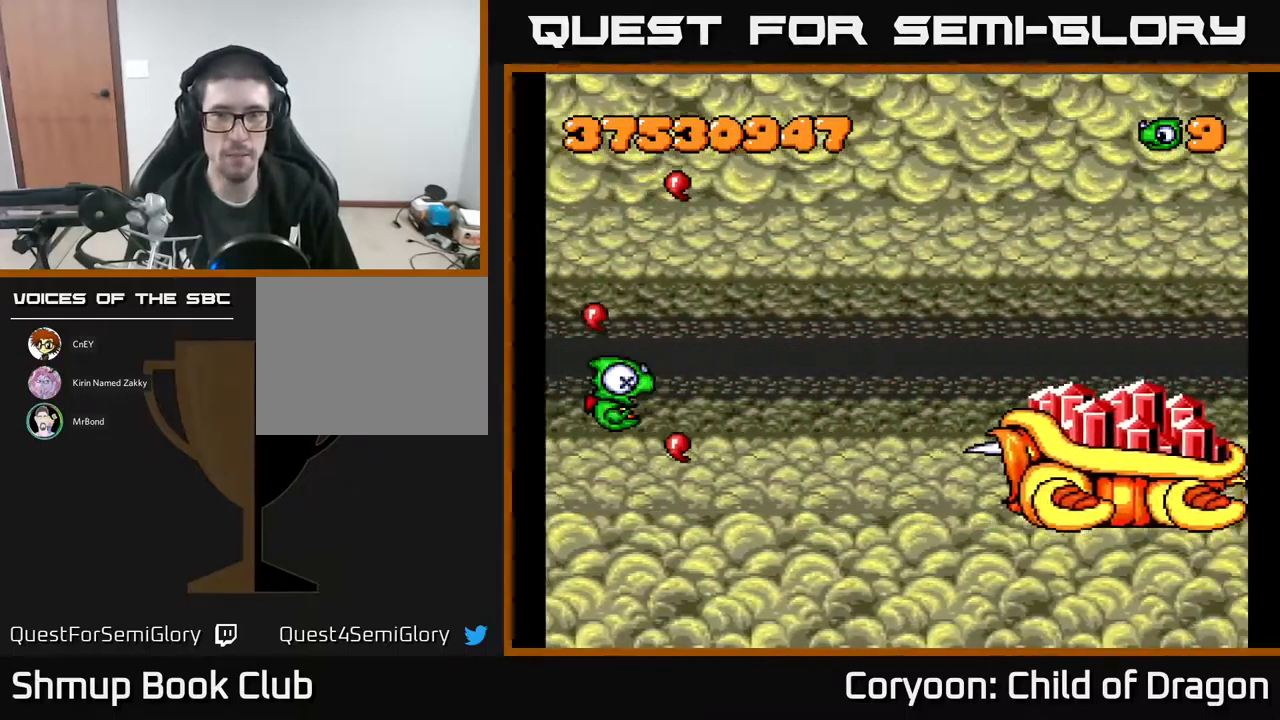
{"buttons": ["A"], "events": []}
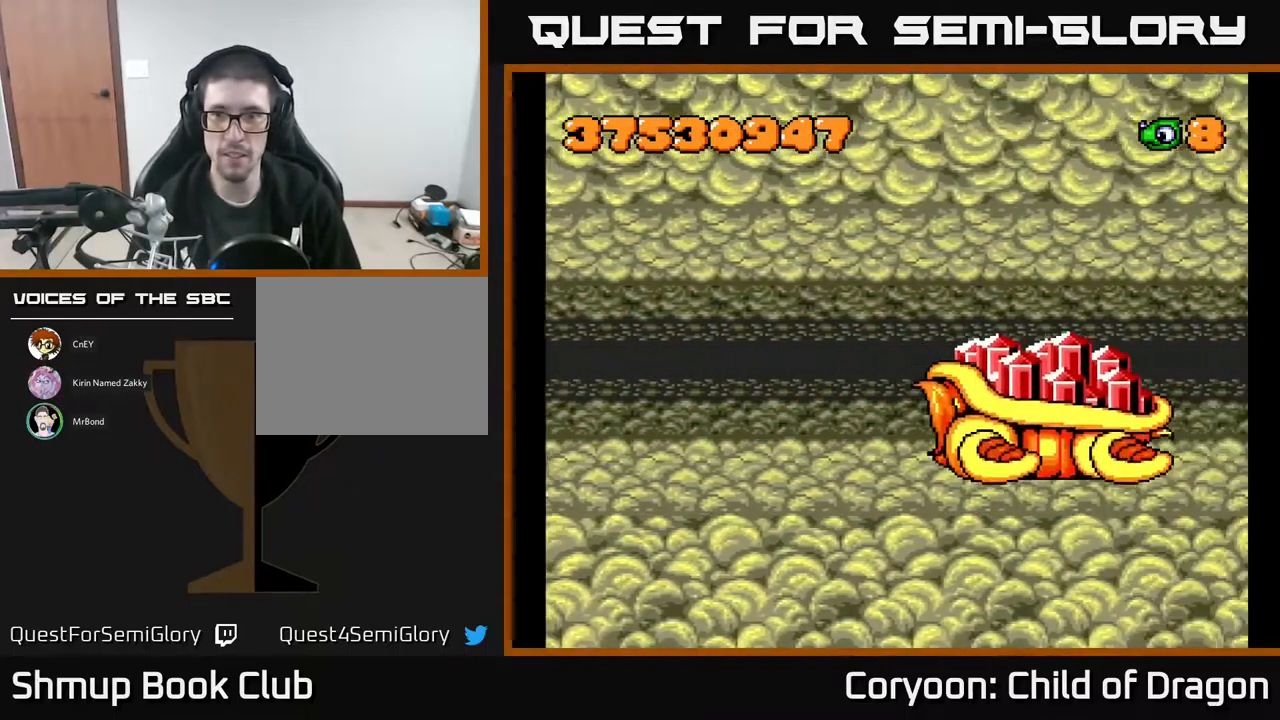
{"buttons": ["A"], "events": [[217, "DPAD_RIGHT", "down"], [367, "DPAD_RIGHT", "up"]]}
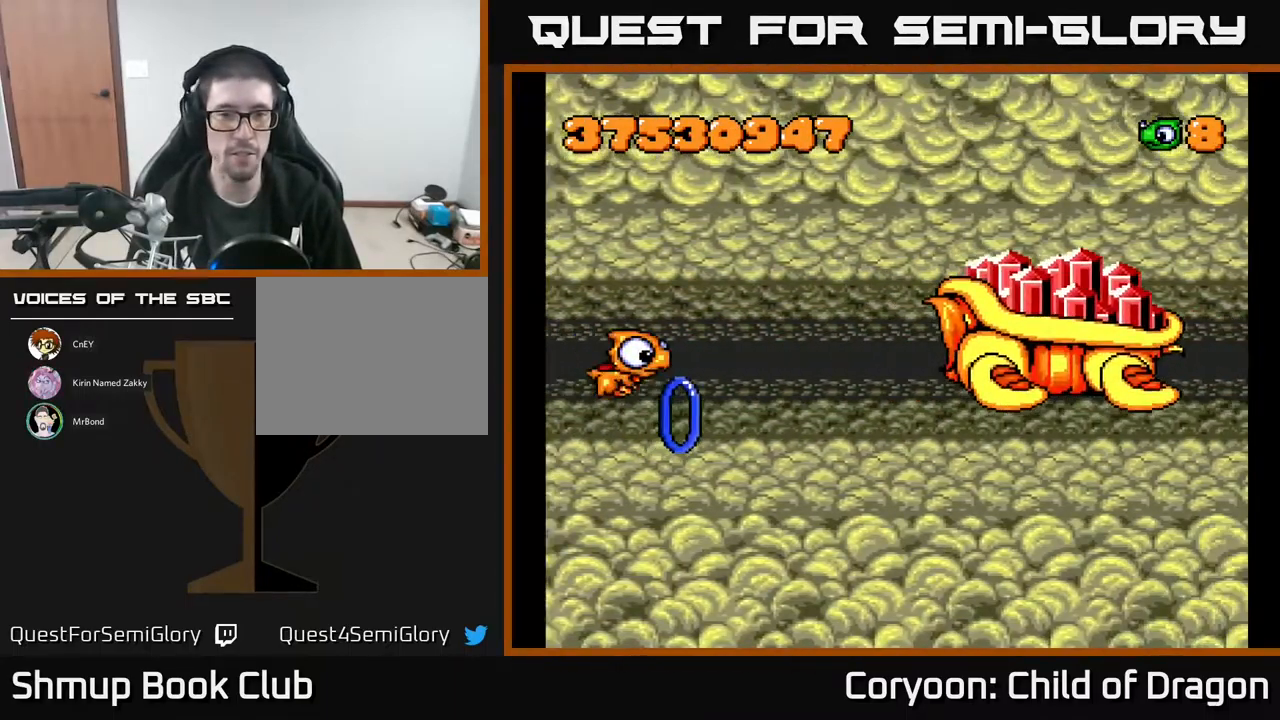
{"buttons": ["A", "DPAD_UP", "DPAD_RIGHT"], "events": [[84, "A", "up"], [100, "DPAD_RIGHT", "down"], [184, "A", "down"], [334, "DPAD_UP", "down"]]}
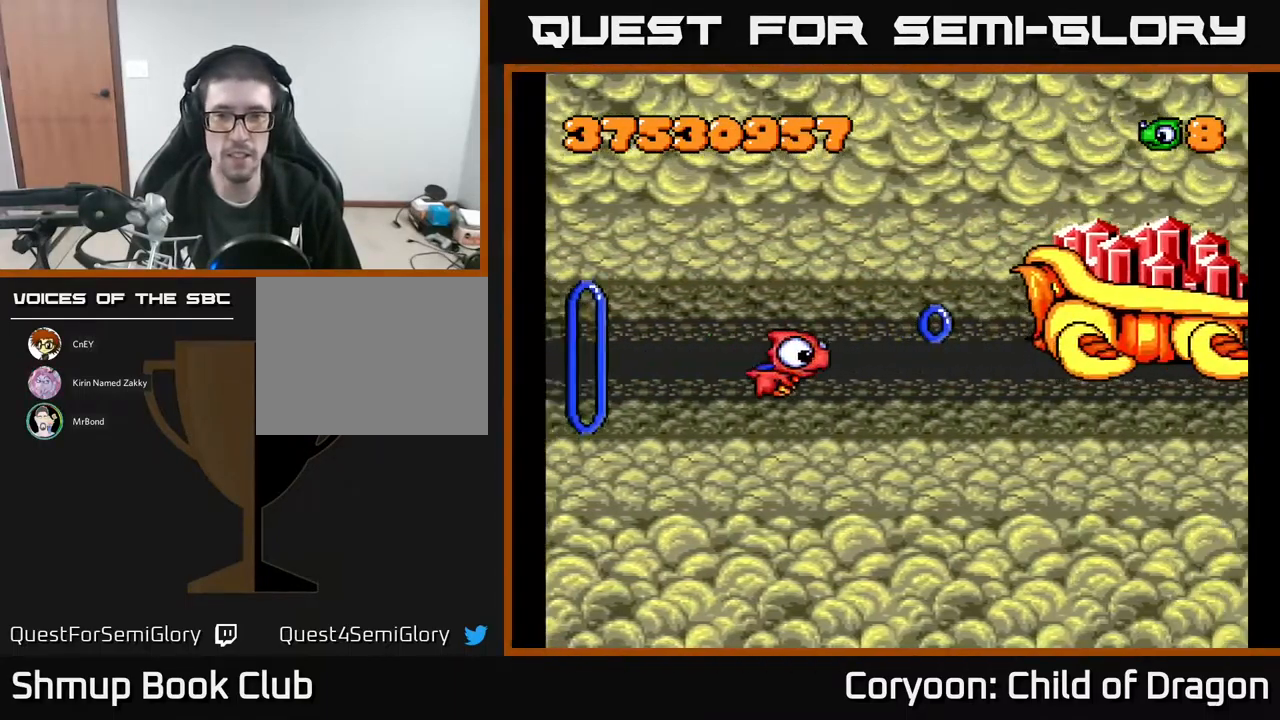
{"buttons": ["A", "DPAD_DOWN"], "events": [[84, "DPAD_UP", "up"], [267, "DPAD_DOWN", "down"], [484, "DPAD_RIGHT", "up"]]}
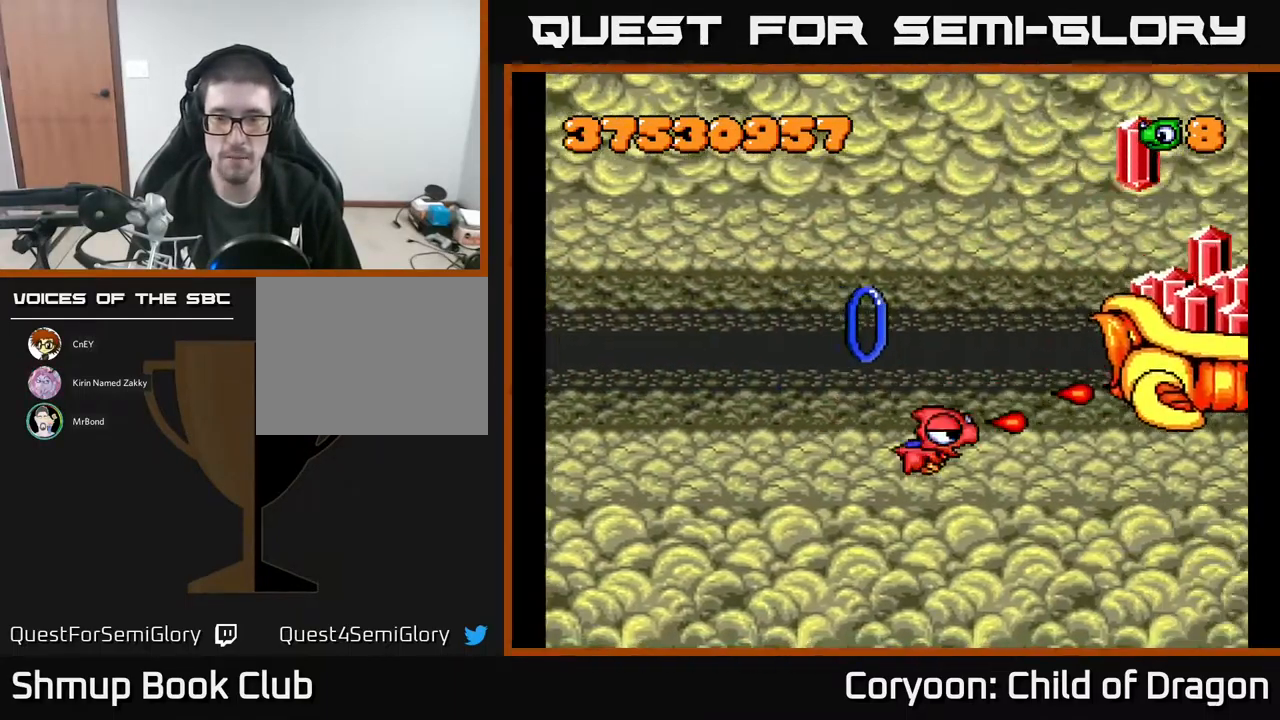
{"buttons": ["A", "DPAD_UP"], "events": [[50, "DPAD_DOWN", "up"], [100, "DPAD_UP", "down"], [134, "DPAD_LEFT", "down"], [284, "DPAD_LEFT", "up"]]}
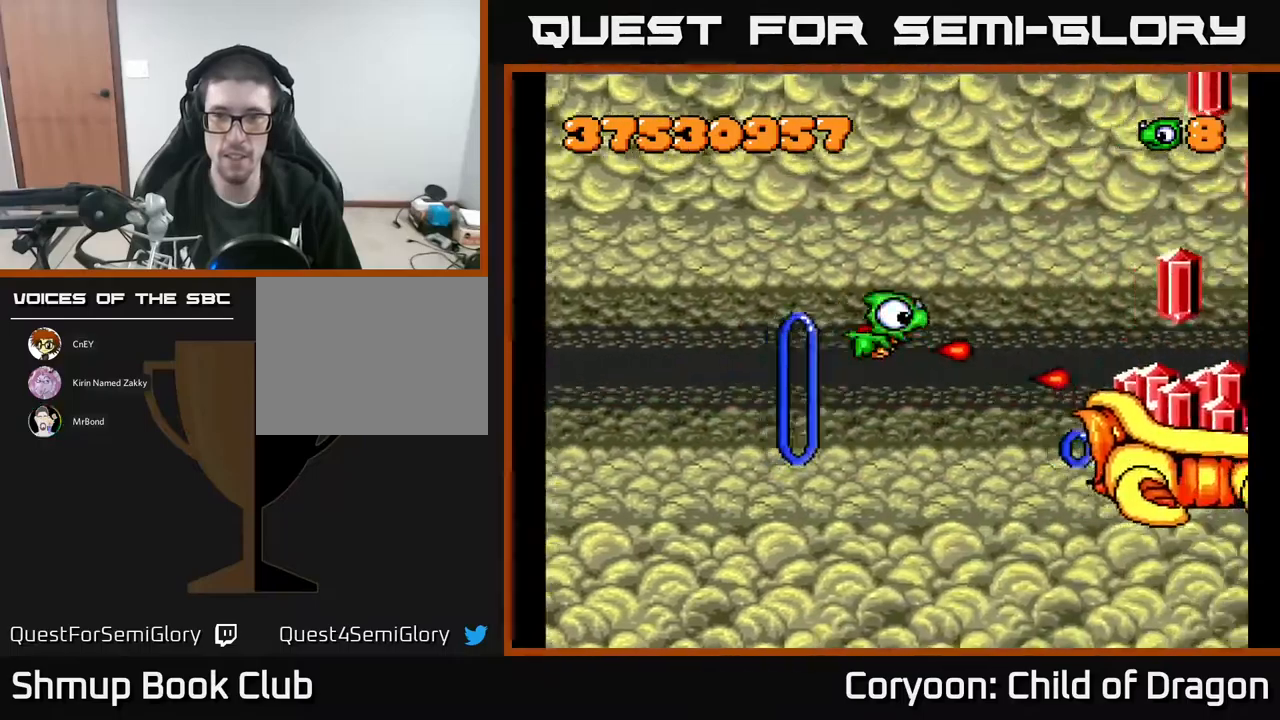
{"buttons": ["A"], "events": [[183, "DPAD_RIGHT", "down"], [300, "DPAD_UP", "up"], [383, "DPAD_DOWN", "down"], [417, "DPAD_RIGHT", "up"], [467, "DPAD_DOWN", "up"]]}
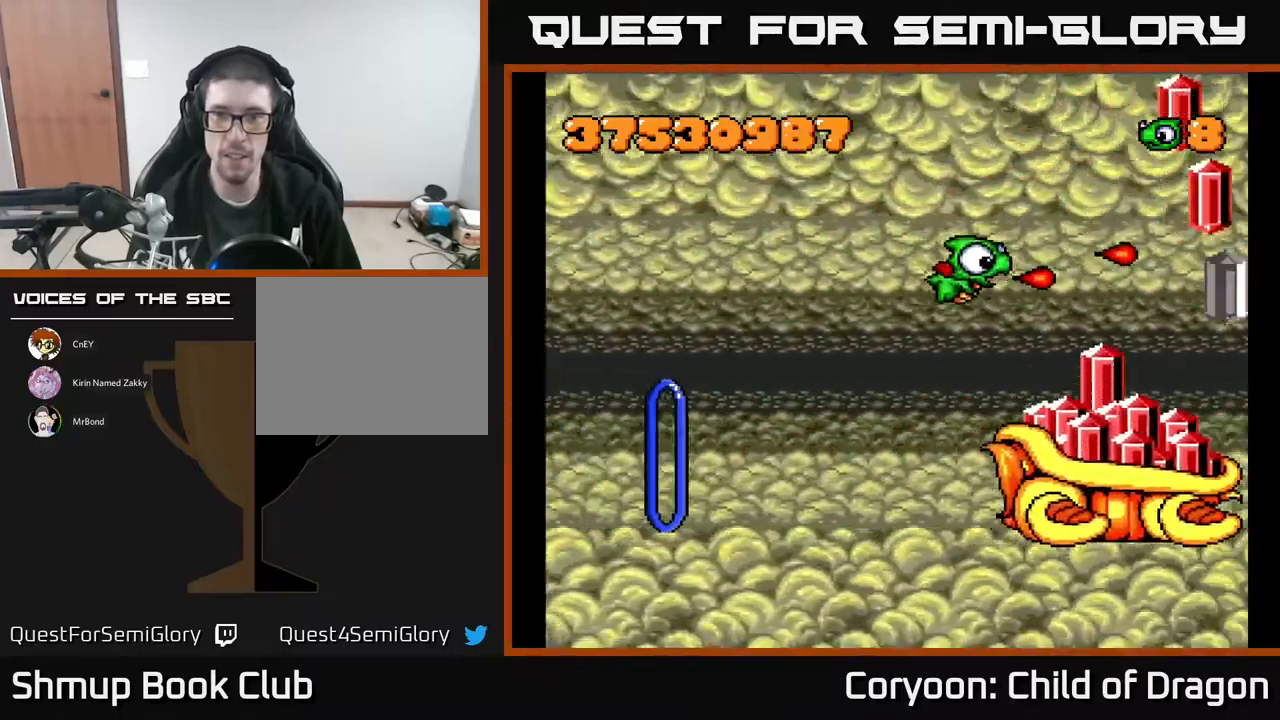
{"buttons": ["A"], "events": [[183, "DPAD_UP", "down"], [200, "DPAD_LEFT", "down"], [267, "DPAD_UP", "up"], [317, "DPAD_LEFT", "up"]]}
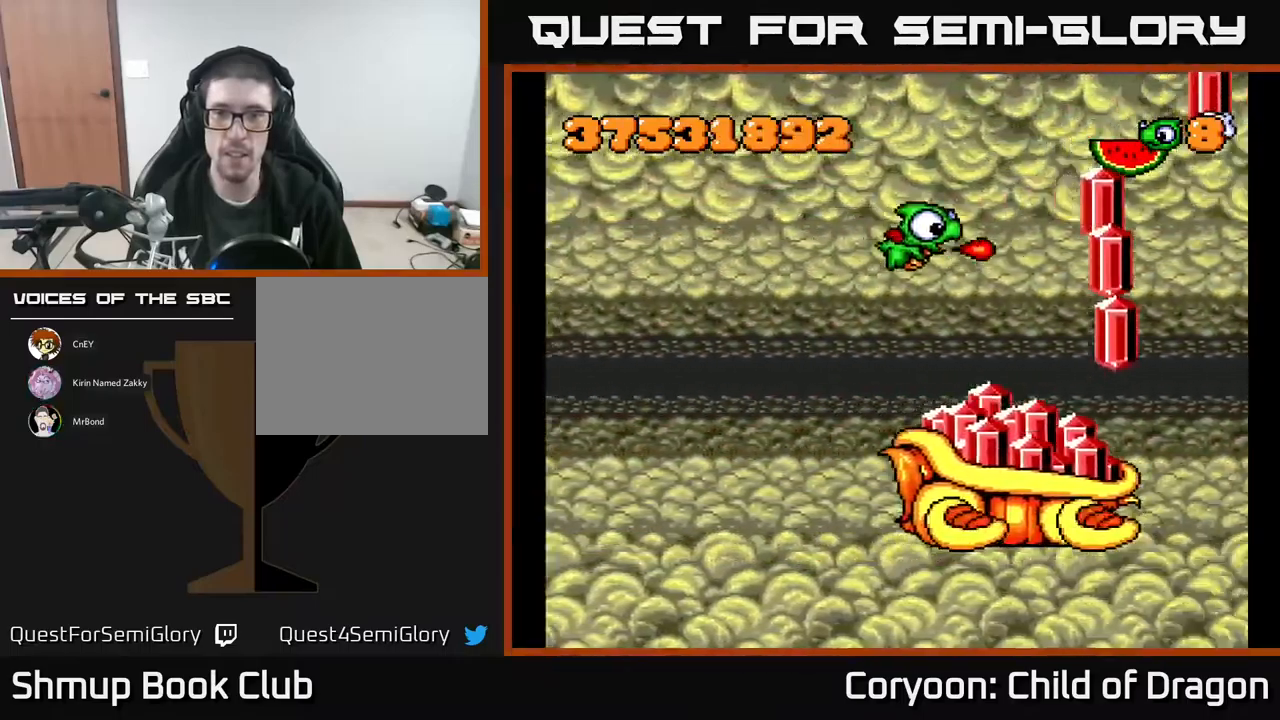
{"buttons": ["A", "DPAD_DOWN", "DPAD_LEFT"]}
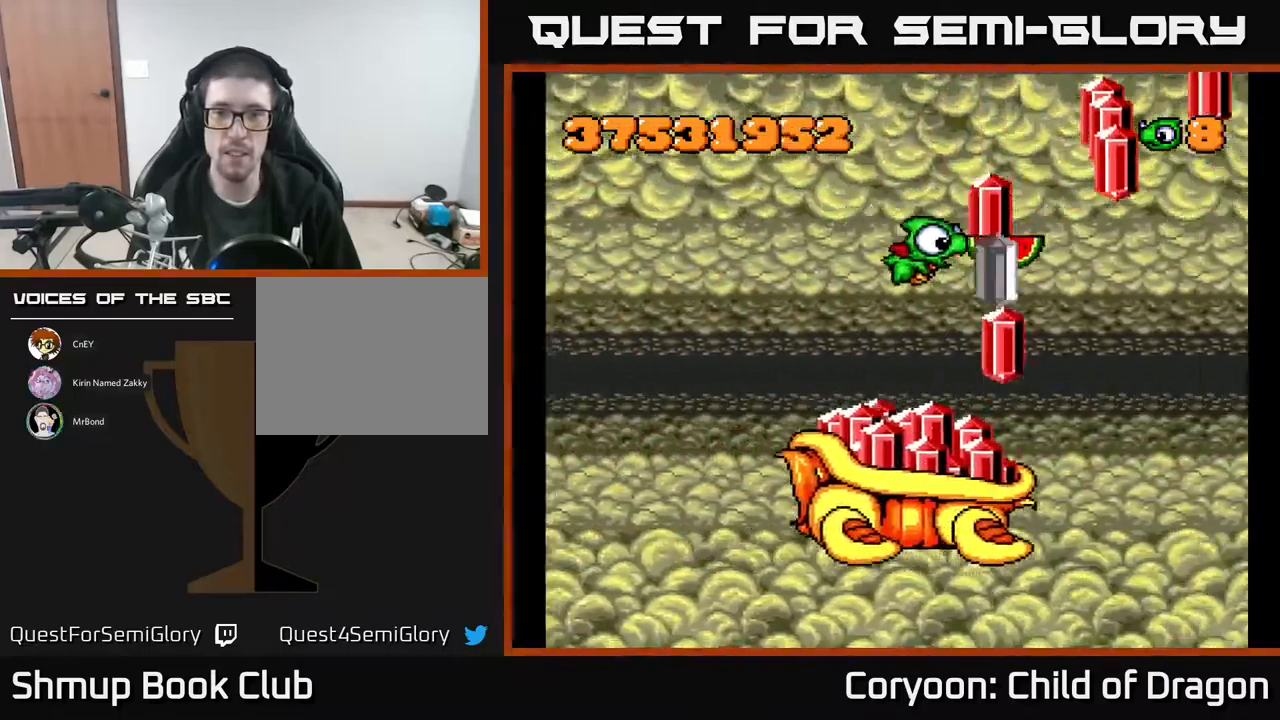
{"buttons": ["A", "DPAD_UP", "DPAD_LEFT"], "events": [[67, "DPAD_LEFT", "up"], [100, "DPAD_RIGHT", "down"], [183, "DPAD_RIGHT", "up"], [200, "DPAD_DOWN", "up"], [217, "DPAD_LEFT", "down"], [383, "DPAD_UP", "down"]]}
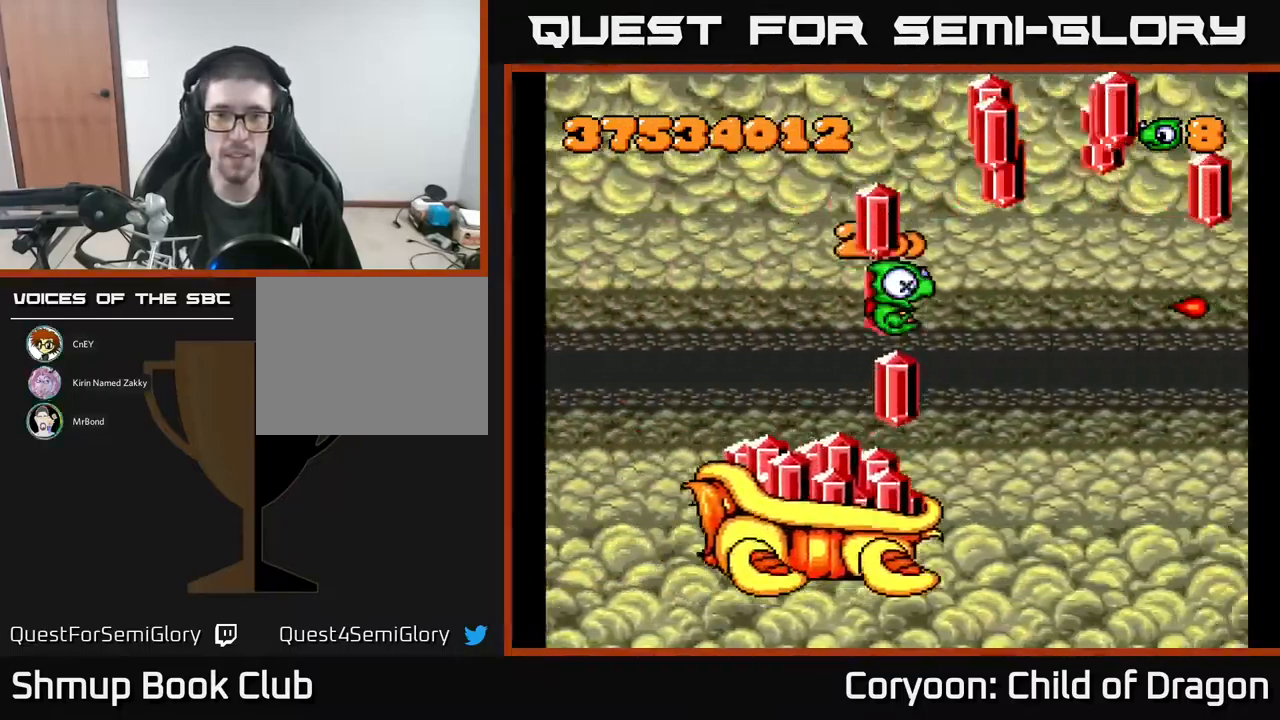
{"buttons": ["A"], "events": [[183, "DPAD_UP", "up"], [233, "DPAD_LEFT", "up"]]}
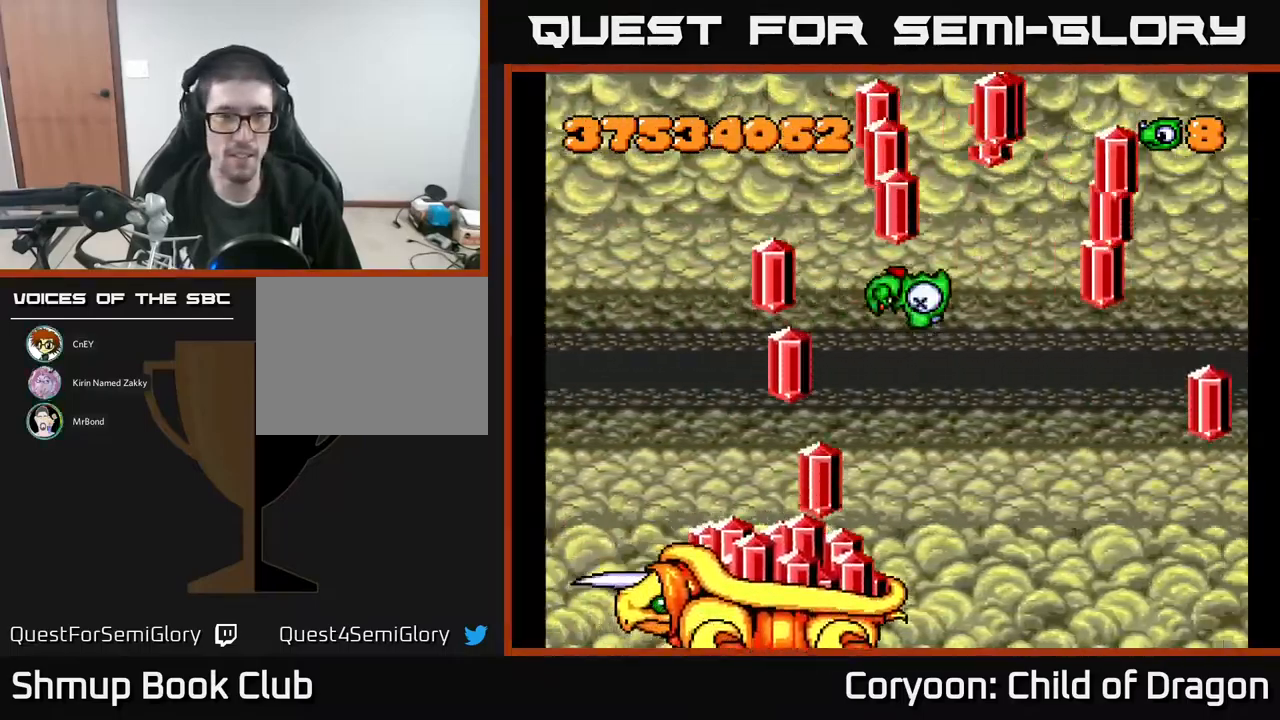
{"buttons": ["A", "DPAD_RIGHT"], "events": [[83, "DPAD_RIGHT", "down"], [133, "DPAD_RIGHT", "up"], [350, "DPAD_RIGHT", "down"]]}
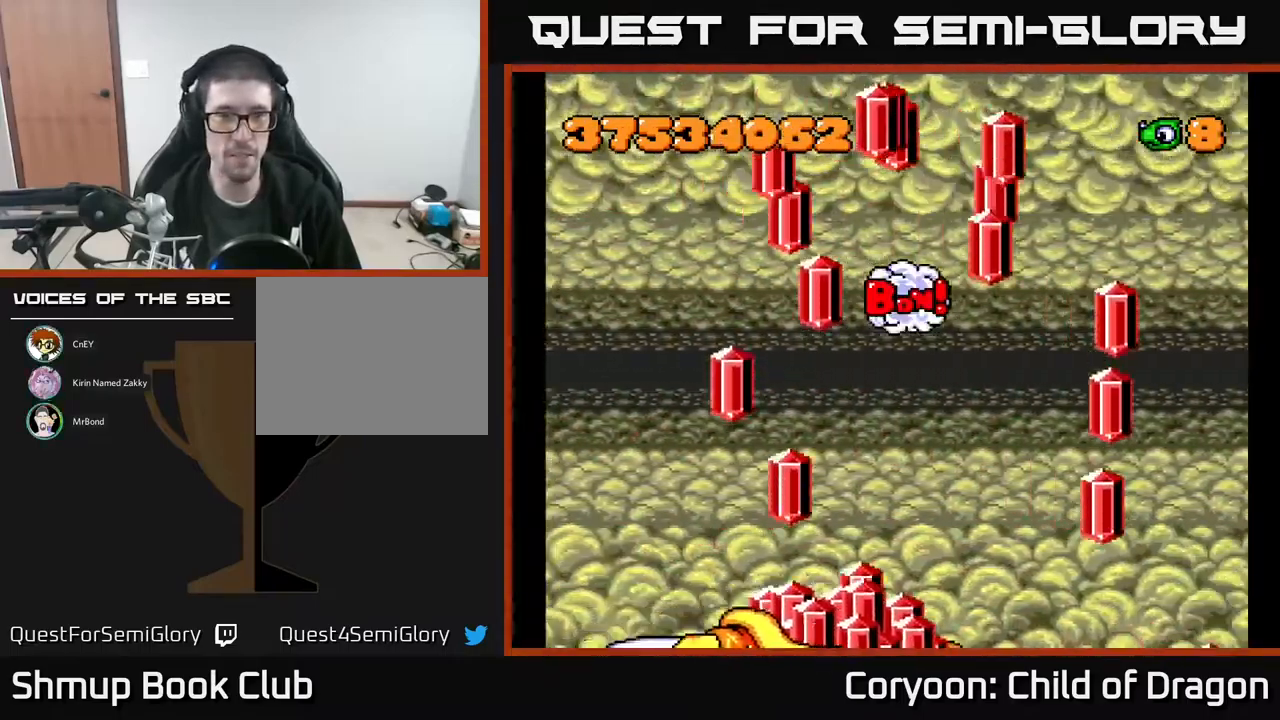
{"buttons": ["A", "DPAD_RIGHT"], "events": []}
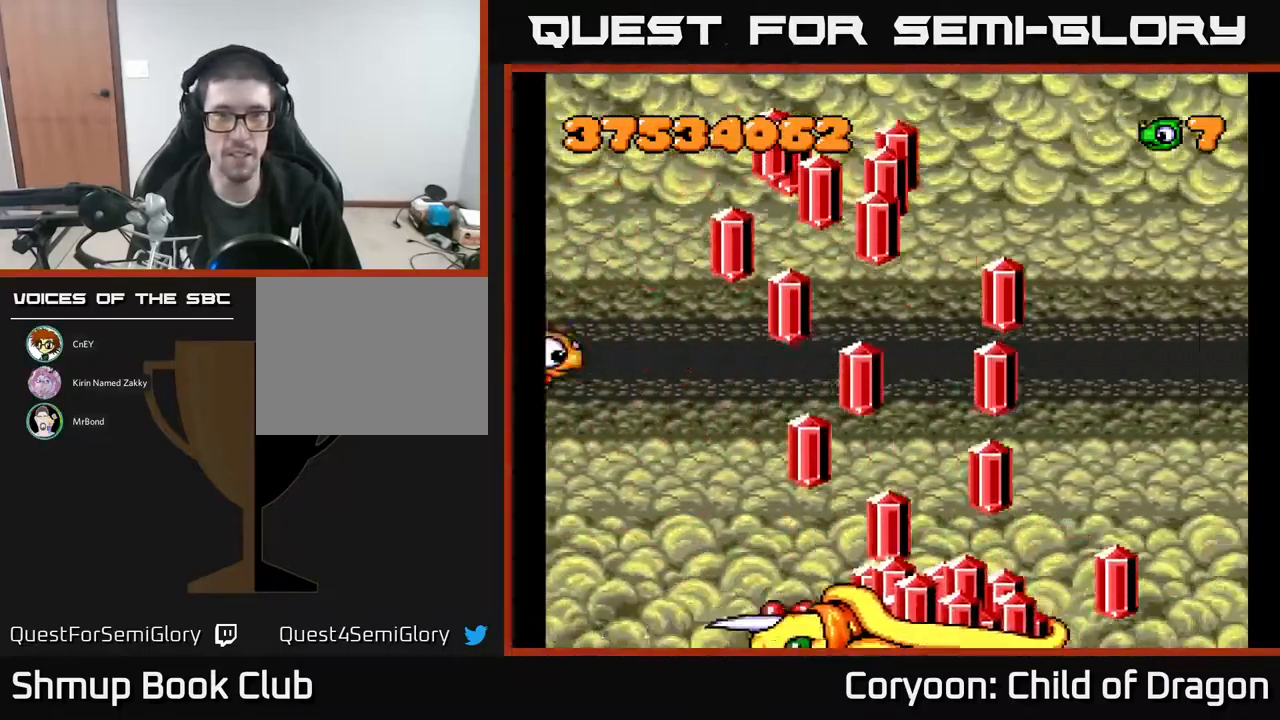
{"buttons": ["A", "DPAD_RIGHT"], "events": []}
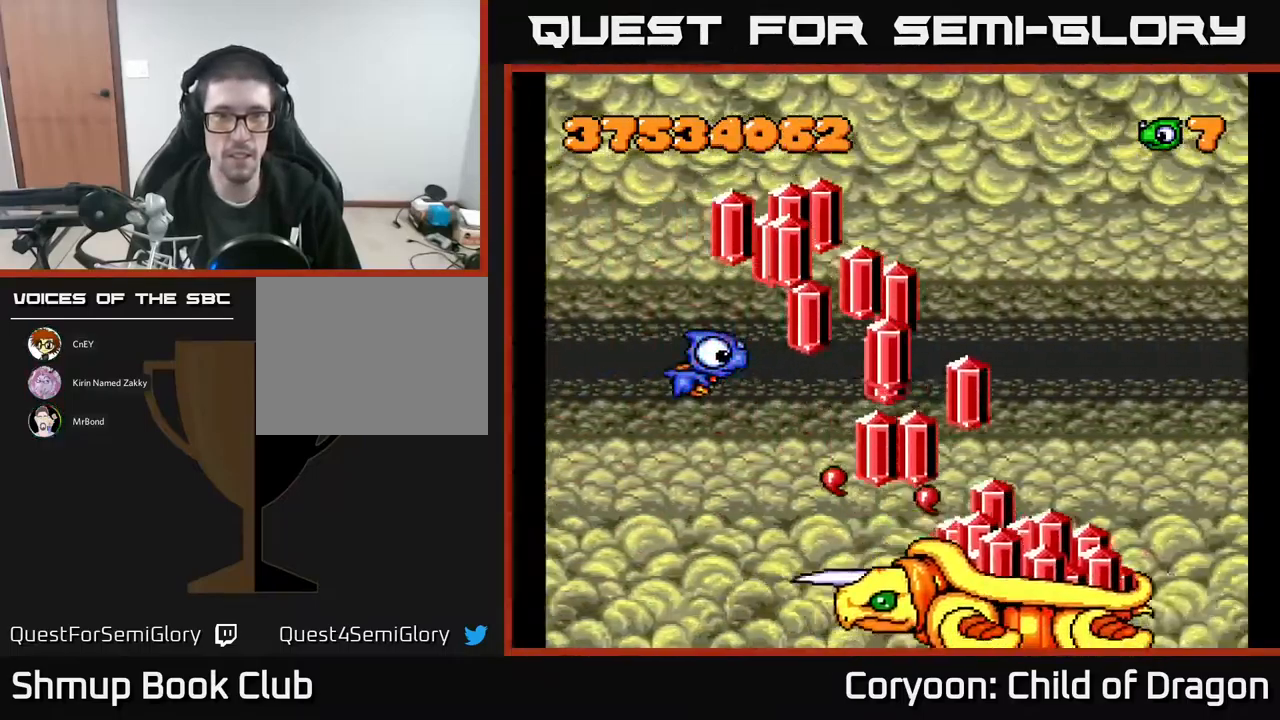
{"buttons": ["A", "DPAD_DOWN", "DPAD_LEFT"], "events": [[200, "DPAD_RIGHT", "up"], [200, "DPAD_UP", "down"], [300, "DPAD_LEFT", "down"], [300, "DPAD_UP", "up"], [317, "DPAD_LEFT", "up"], [350, "DPAD_DOWN", "down"], [500, "DPAD_LEFT", "down"]]}
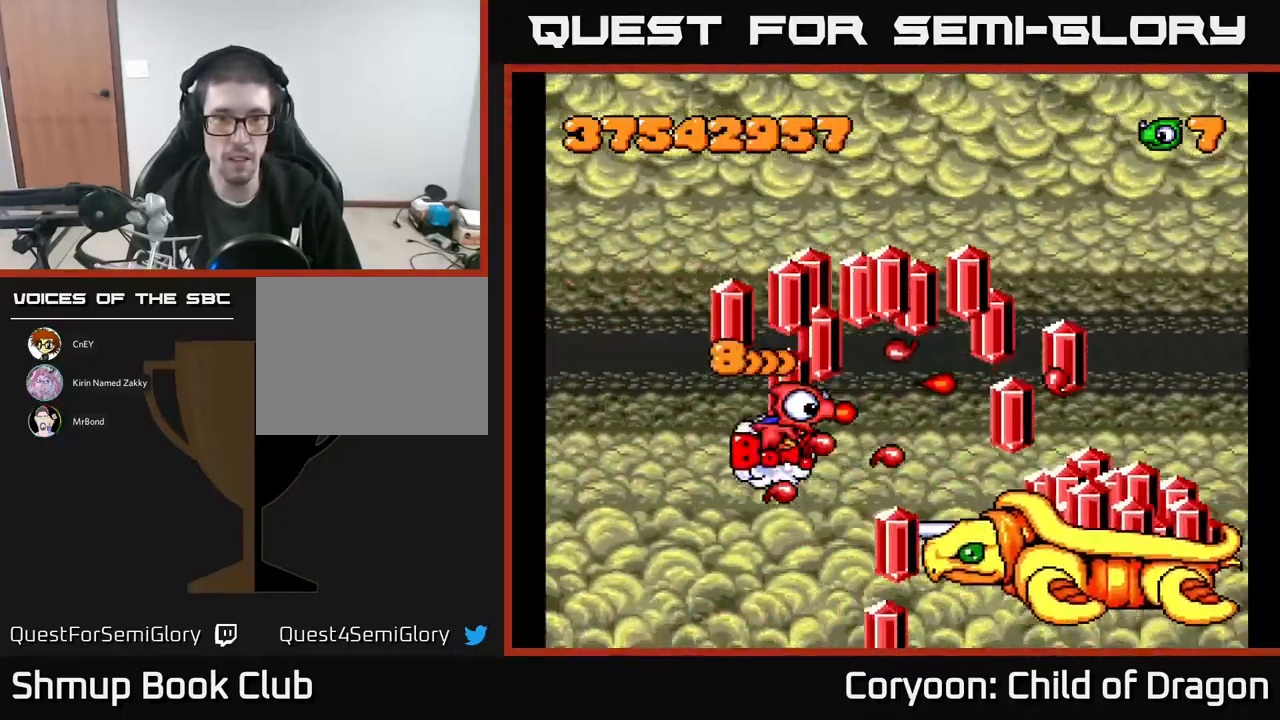
{"buttons": ["A", "DPAD_LEFT"], "events": [[183, "DPAD_DOWN", "up"], [217, "DPAD_LEFT", "up"], [250, "DPAD_RIGHT", "down"], [283, "DPAD_DOWN", "down"], [366, "DPAD_RIGHT", "up"], [499, "DPAD_LEFT", "down"], [516, "DPAD_DOWN", "up"]]}
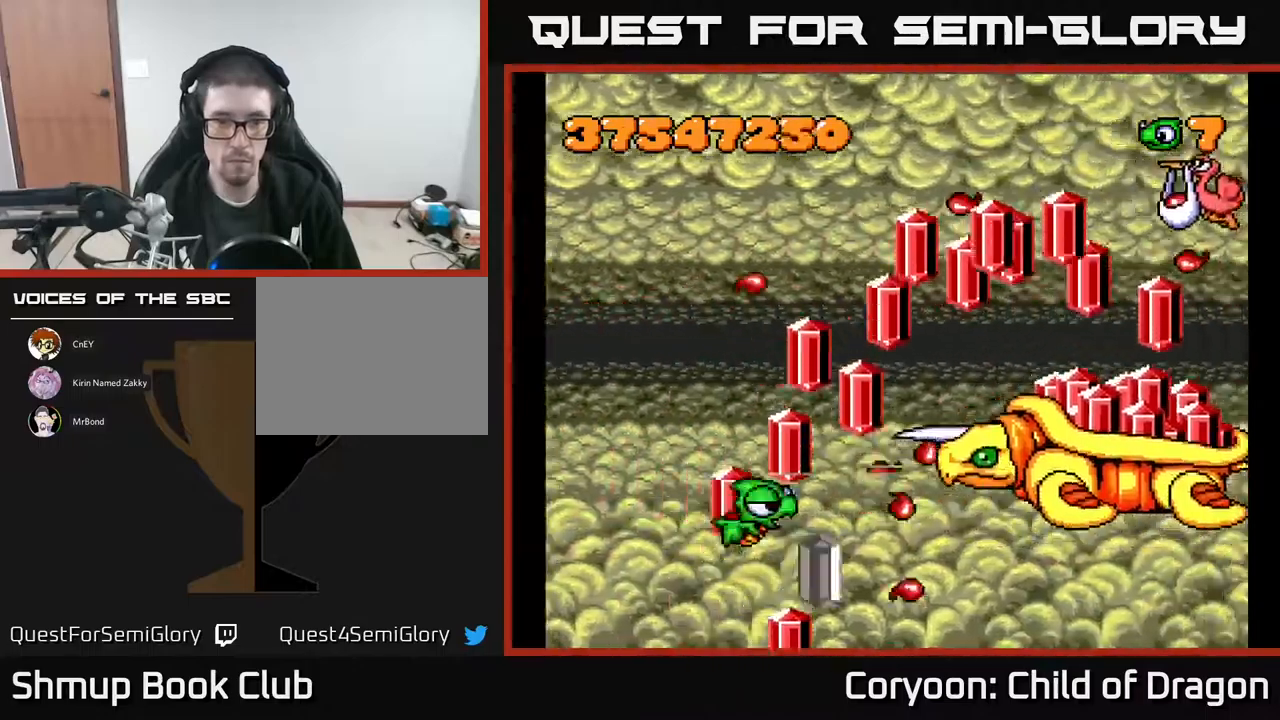
{"buttons": ["A", "DPAD_UP", "DPAD_LEFT"], "events": [[17, "DPAD_UP", "down"], [67, "DPAD_LEFT", "up"], [117, "DPAD_LEFT", "down"], [250, "DPAD_LEFT", "up"], [283, "DPAD_RIGHT", "down"], [400, "DPAD_RIGHT", "up"], [467, "DPAD_LEFT", "down"]]}
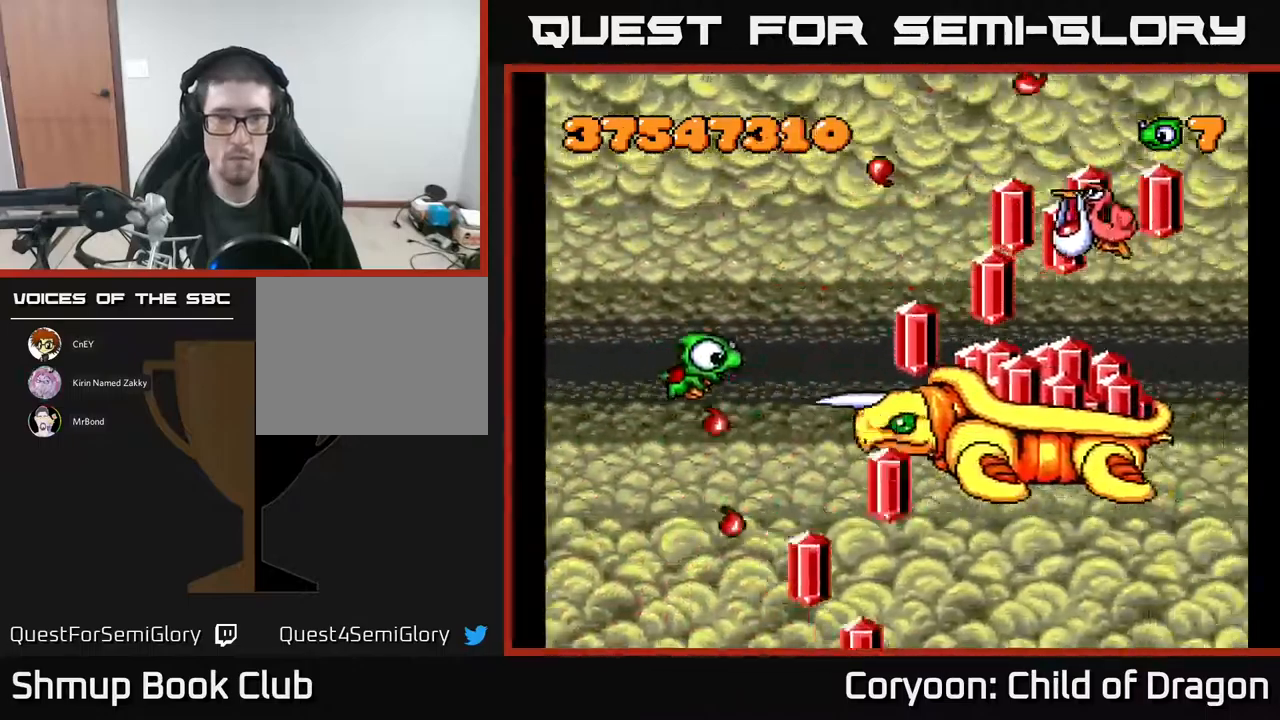
{"buttons": ["A", "DPAD_UP", "DPAD_RIGHT"], "events": [[33, "DPAD_LEFT", "up"], [67, "DPAD_RIGHT", "down"], [183, "DPAD_RIGHT", "up"], [400, "DPAD_RIGHT", "down"]]}
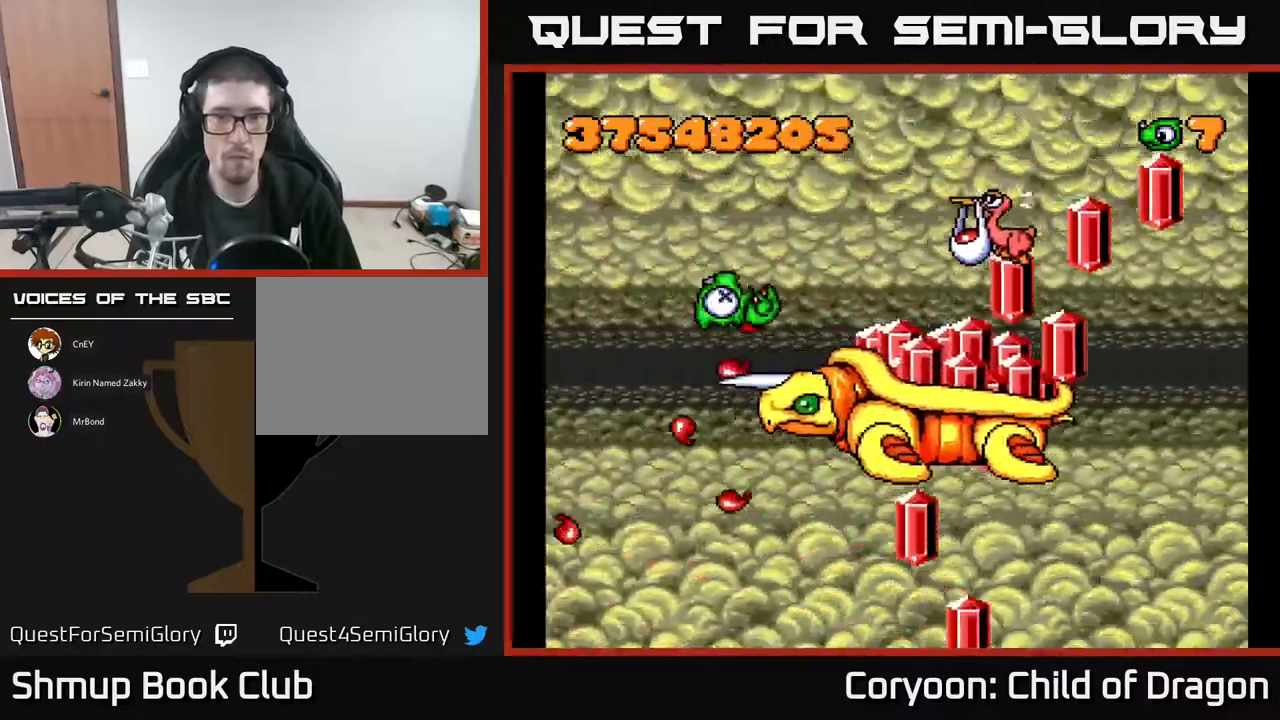
{"buttons": ["A", "DPAD_RIGHT"], "events": [[67, "DPAD_RIGHT", "up"], [150, "DPAD_UP", "up"], [333, "DPAD_RIGHT", "down"]]}
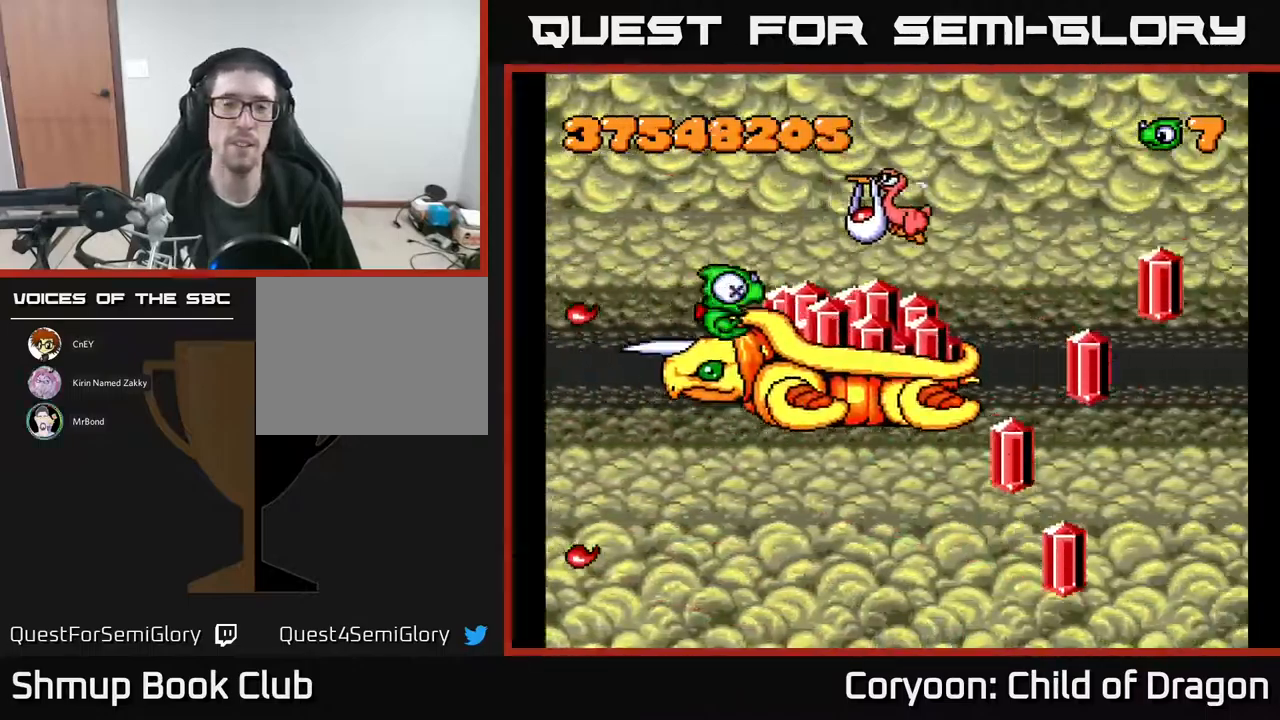
{"buttons": ["A", "DPAD_UP", "DPAD_LEFT"], "events": [[50, "DPAD_RIGHT", "up"], [183, "DPAD_LEFT", "down"], [183, "DPAD_UP", "down"]]}
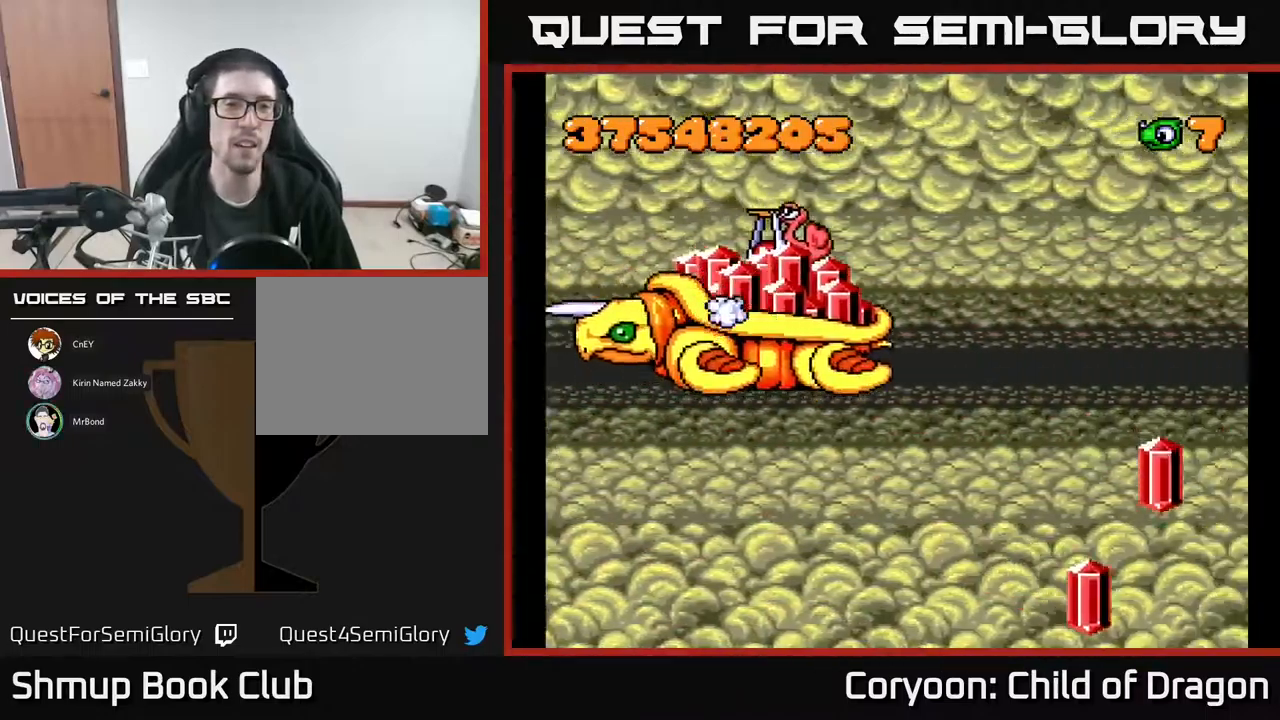
{"buttons": ["A", "DPAD_UP", "DPAD_LEFT"], "events": []}
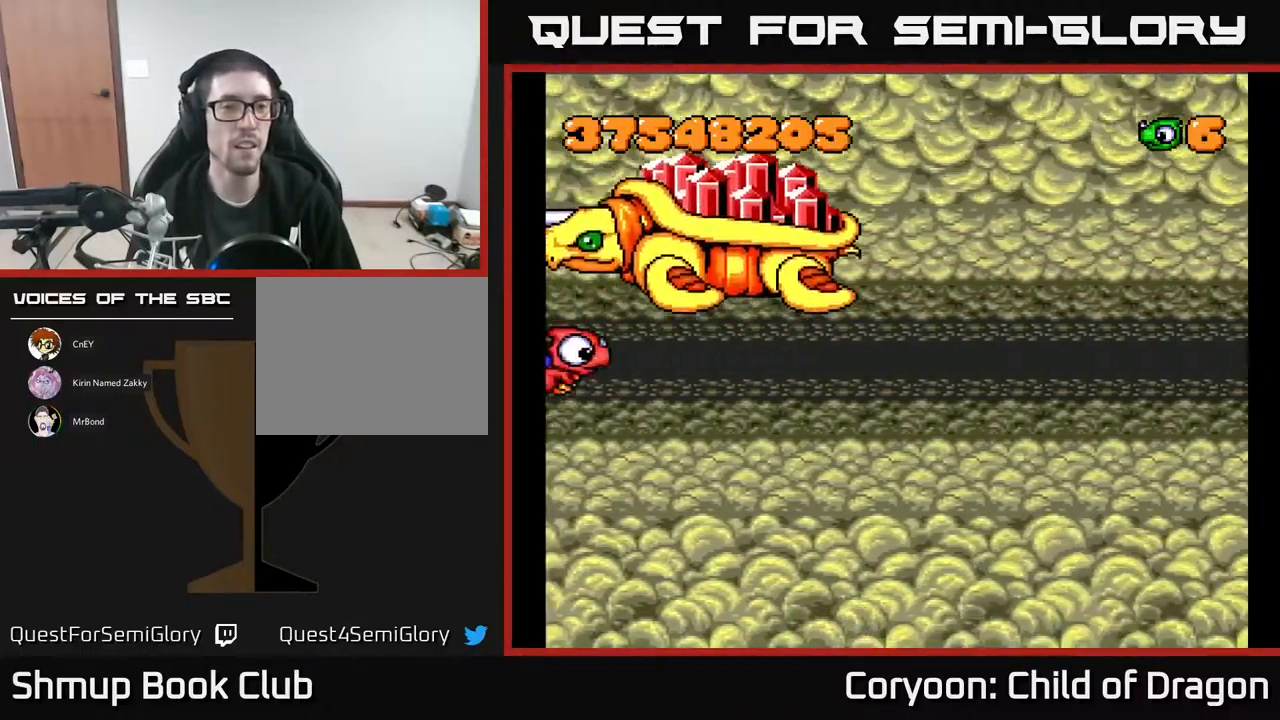
{"buttons": ["A", "DPAD_UP"], "events": [[383, "DPAD_LEFT", "up"]]}
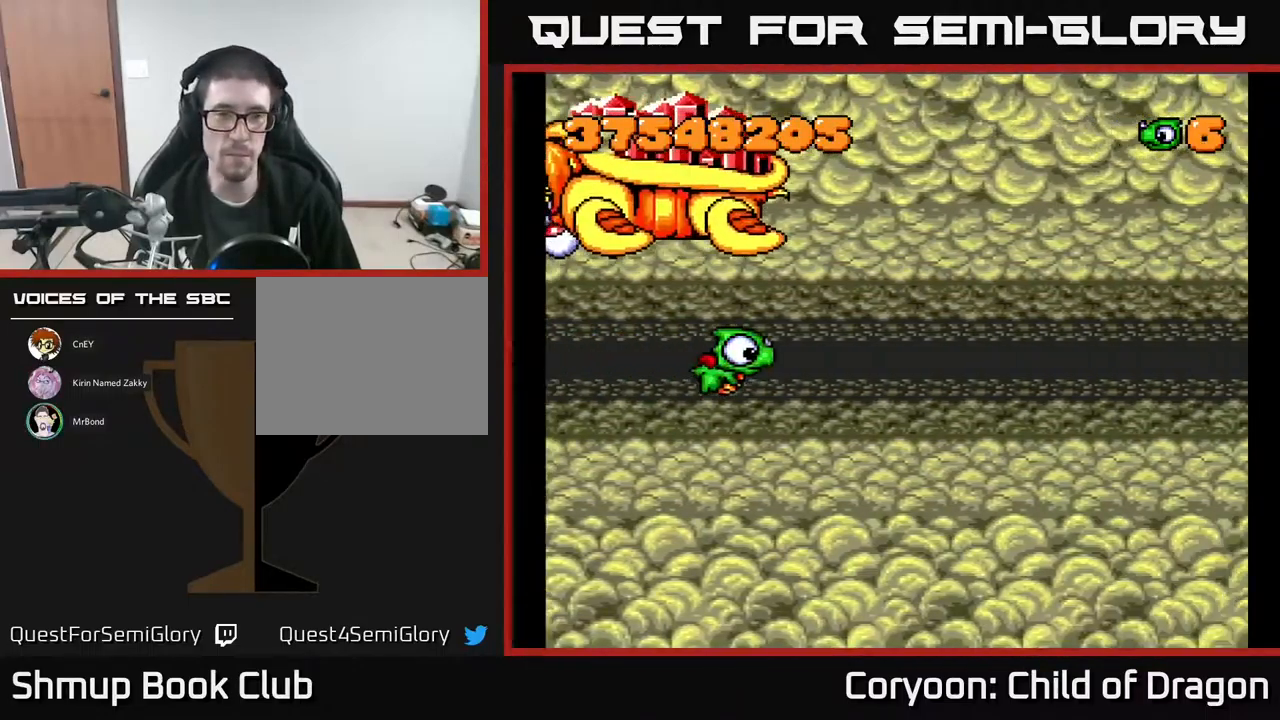
{"buttons": ["A", "DPAD_UP"], "events": [[67, "DPAD_LEFT", "down"], [267, "DPAD_LEFT", "up"], [300, "DPAD_RIGHT", "down"], [333, "DPAD_UP", "up"], [367, "DPAD_UP", "down"], [467, "DPAD_RIGHT", "up"]]}
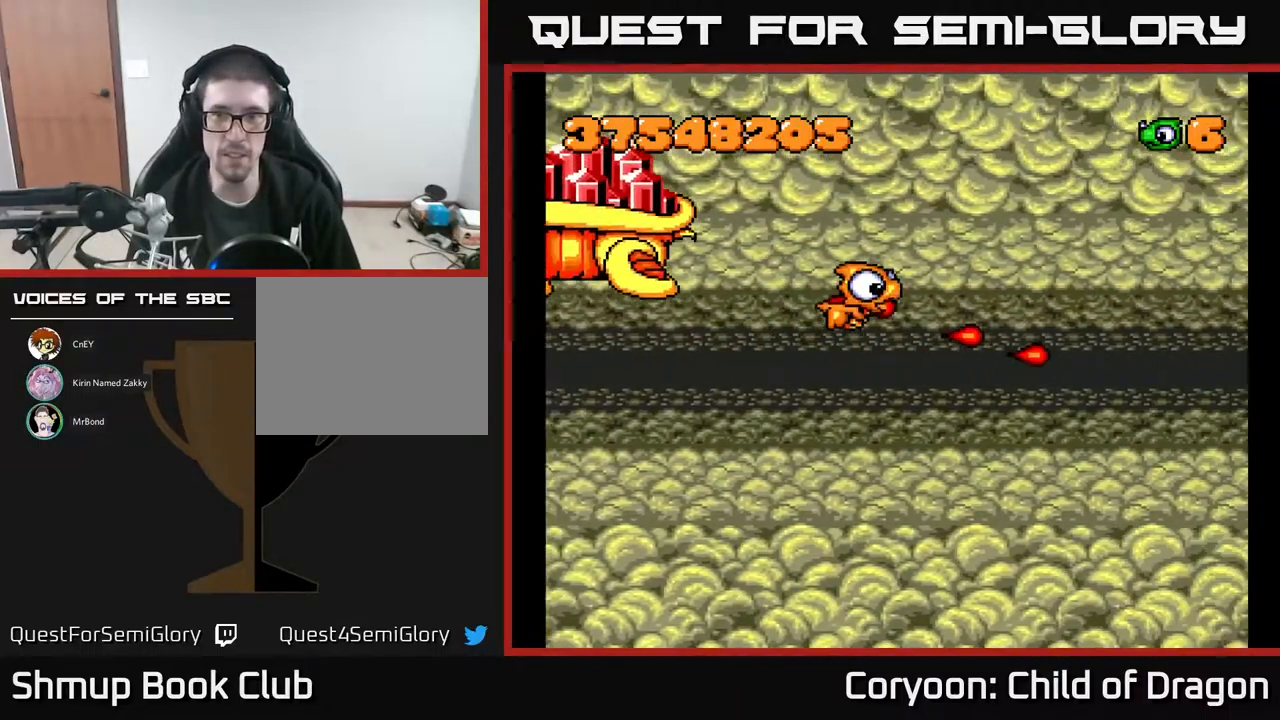
{"buttons": ["A", "DPAD_RIGHT"], "events": [[233, "DPAD_RIGHT", "down"], [400, "DPAD_UP", "up"]]}
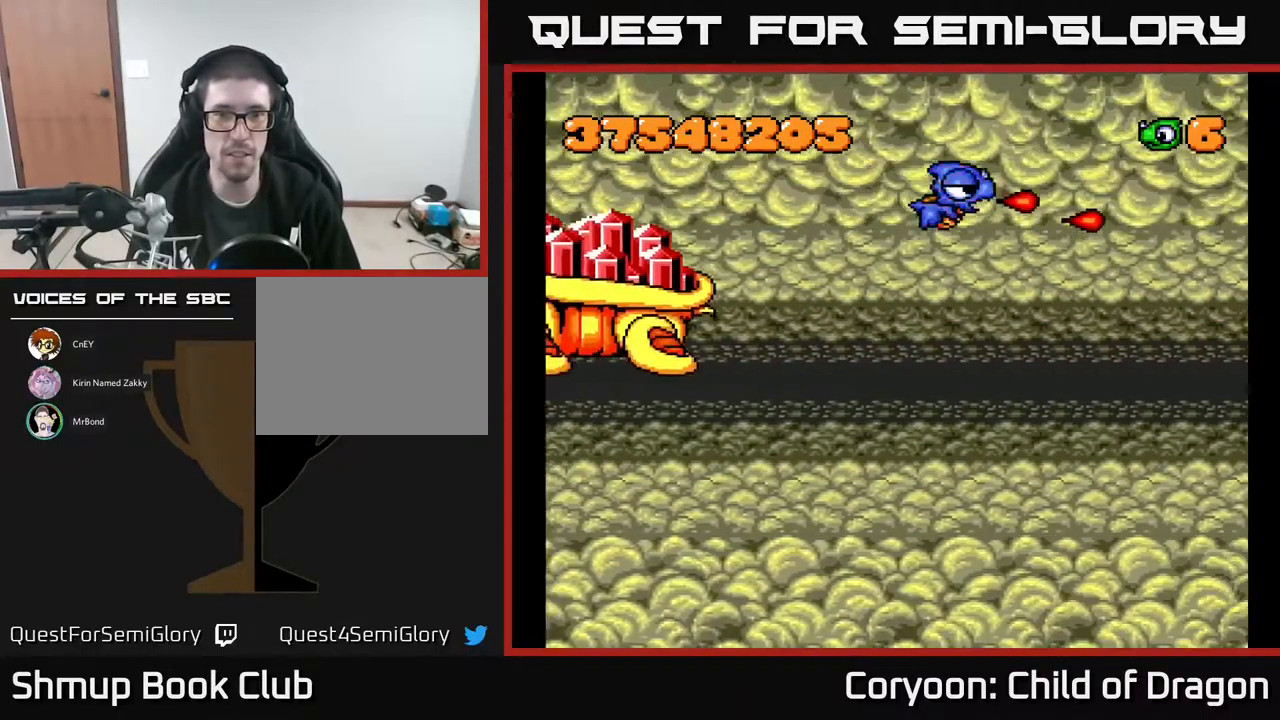
{"buttons": ["A"], "events": [[383, "DPAD_RIGHT", "up"]]}
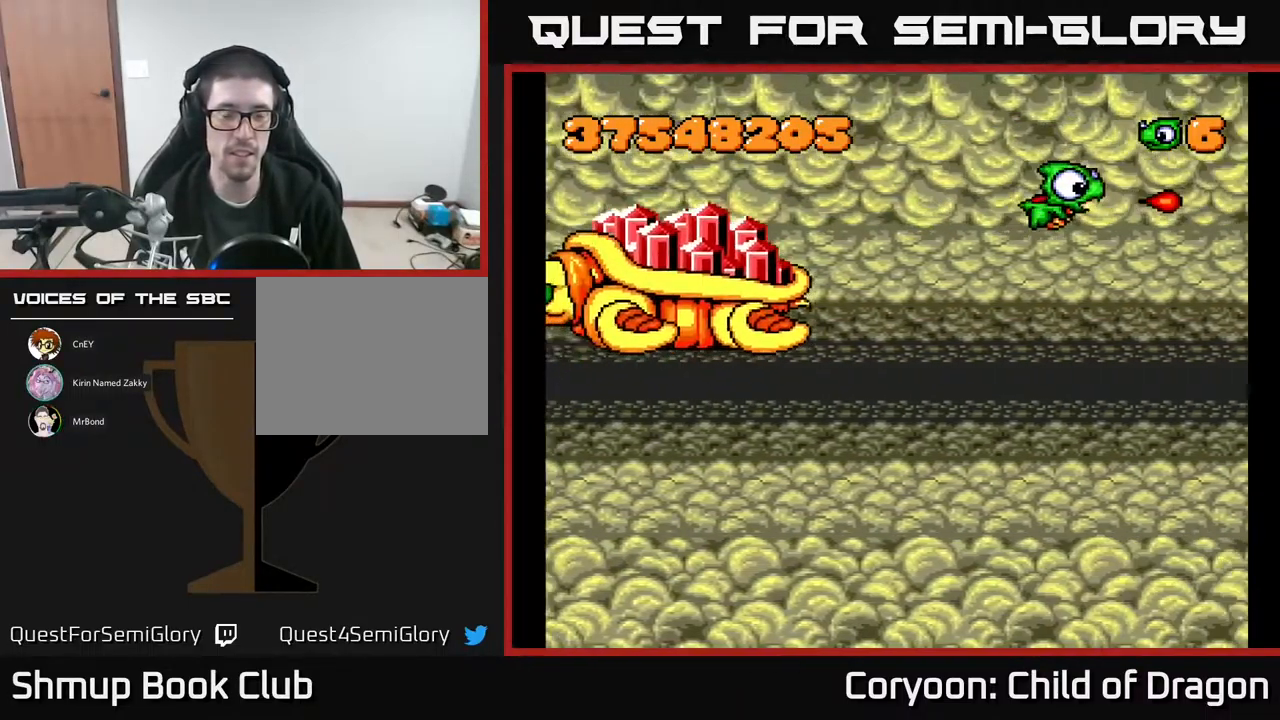
{"buttons": ["DPAD_RIGHT"], "events": [[150, "A", "up"], [417, "DPAD_RIGHT", "down"]]}
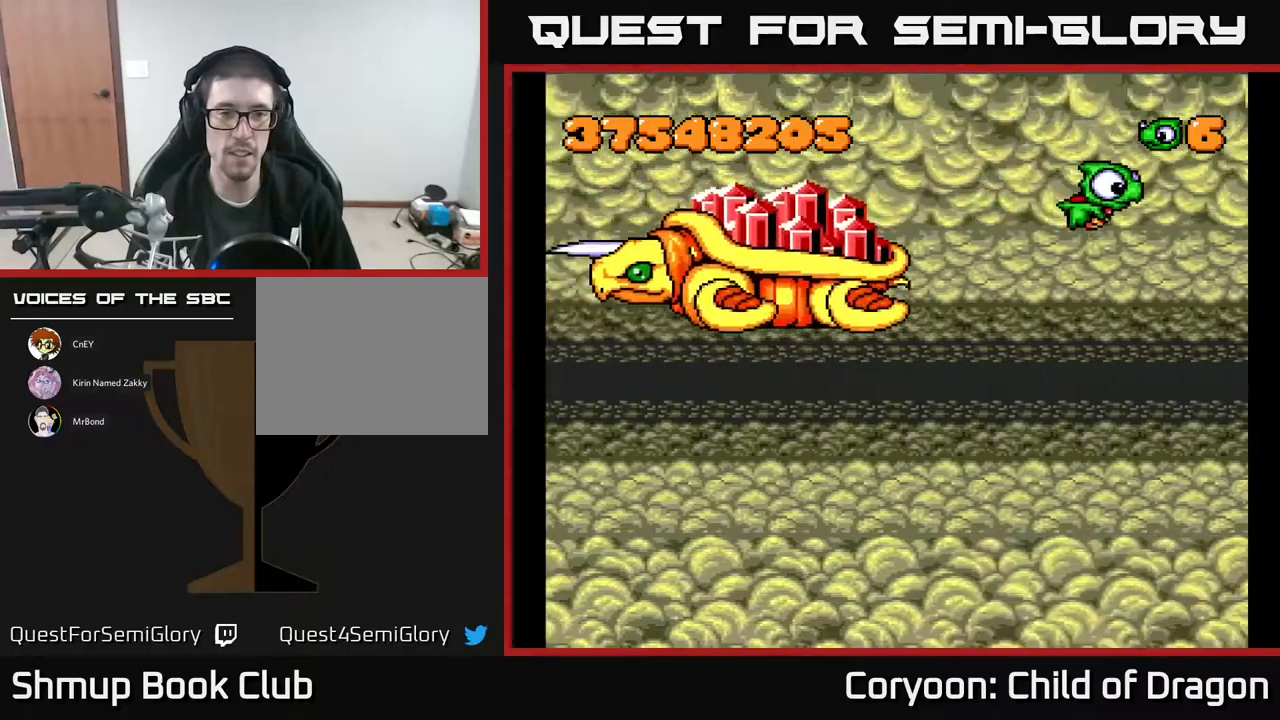
{"buttons": ["A", "DPAD_DOWN"], "events": [[234, "DPAD_DOWN", "down"], [284, "A", "down"], [384, "DPAD_RIGHT", "up"]]}
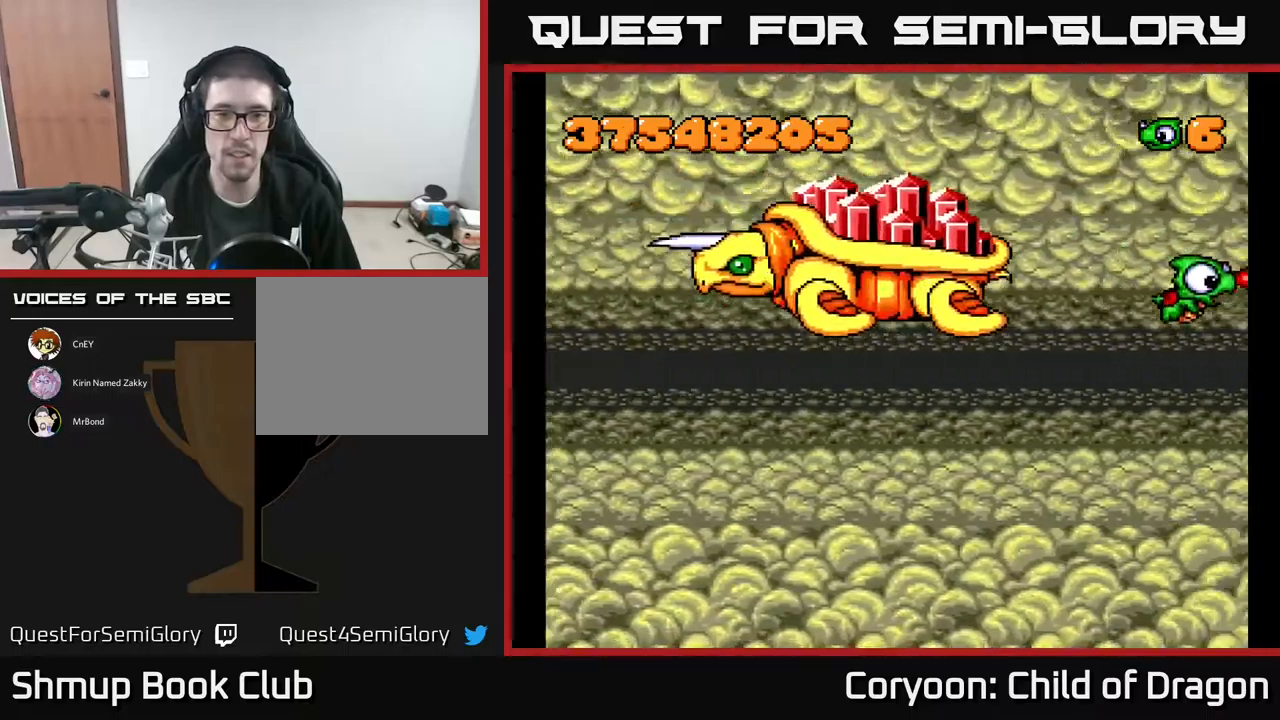
{"buttons": ["A", "DPAD_DOWN", "DPAD_LEFT"], "events": [[484, "DPAD_LEFT", "down"]]}
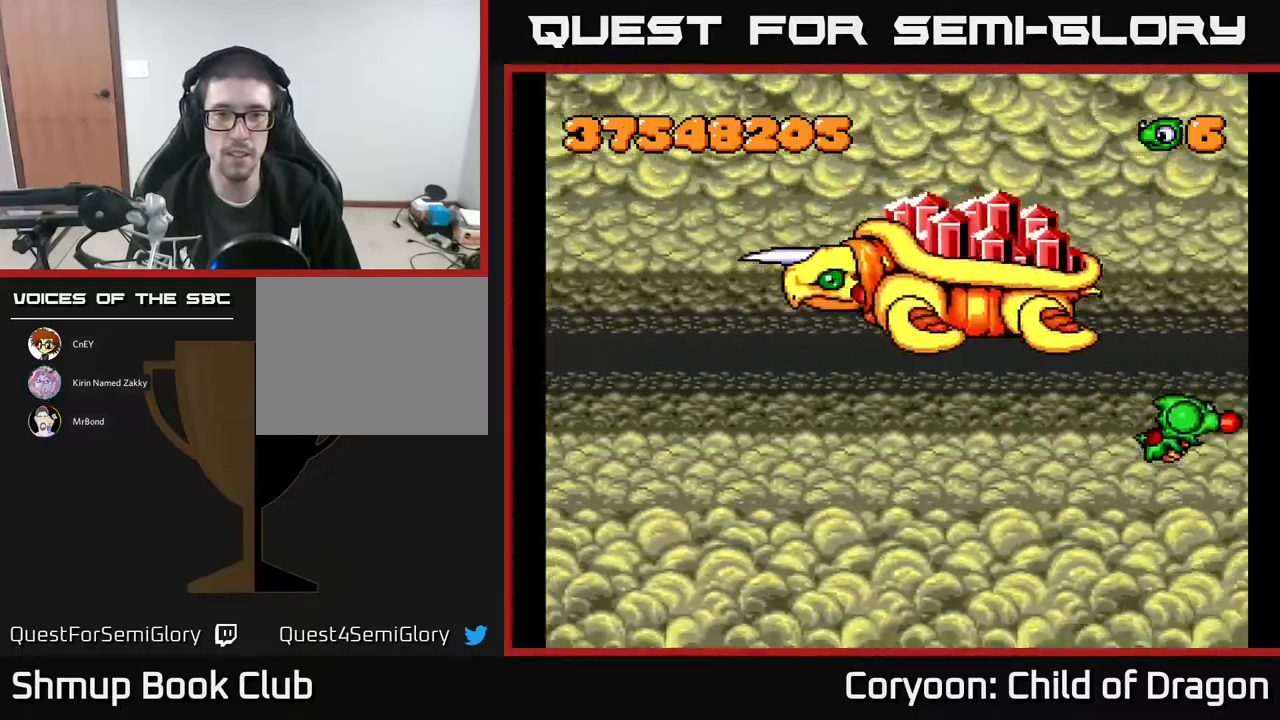
{"buttons": ["A", "DPAD_DOWN", "DPAD_LEFT"], "events": []}